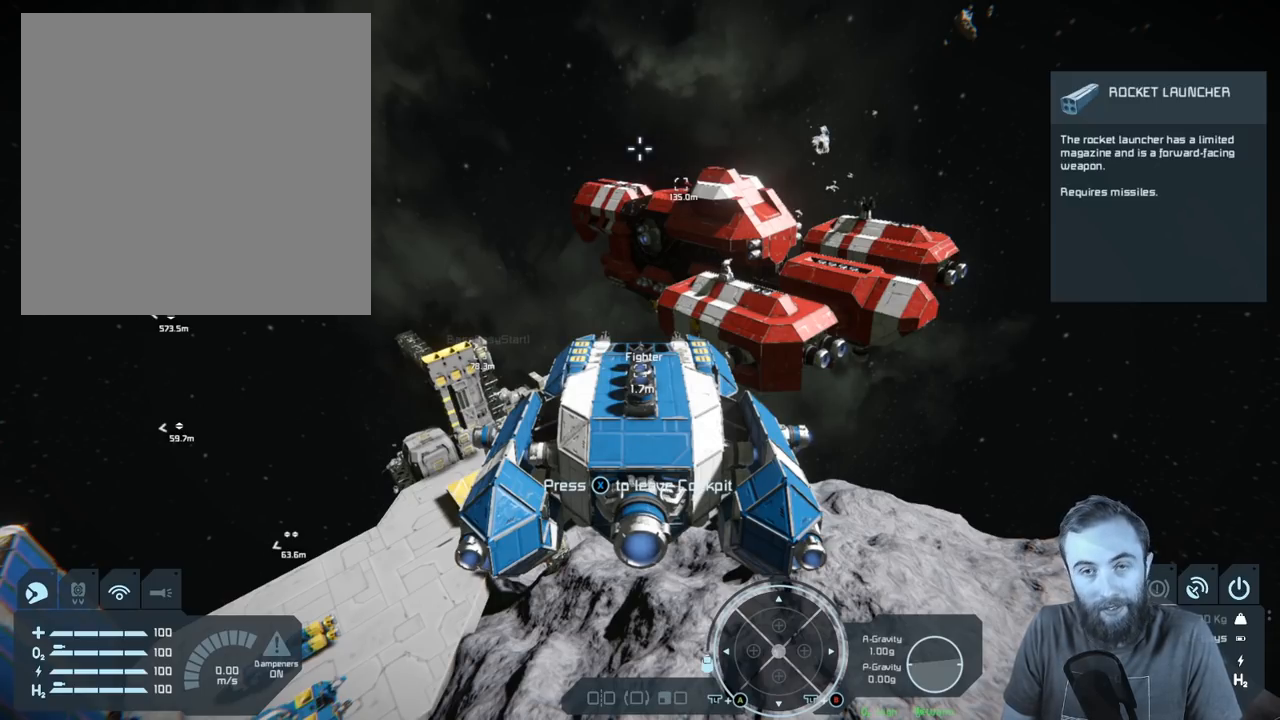
Gameplay with a controller (Xbox layout); each line is a JSON object with the inputs held at the frame after it. "events" lists button and stick changes between this image and that frame as [ms after this image, input, new state], when the widget could be followed in between.
{"buttons": ["L3"], "left_stick": "up-left", "right_stick": "center", "events": []}
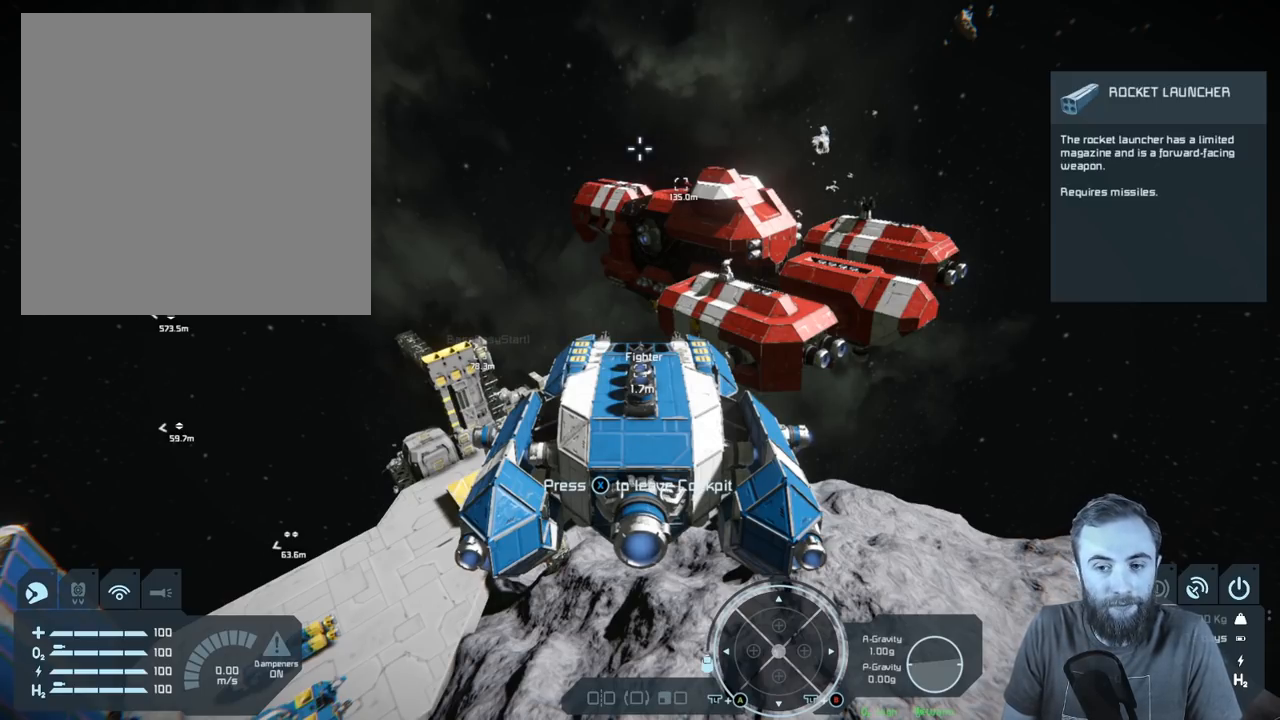
{"buttons": ["L3"], "left_stick": "up-left", "right_stick": "center", "events": []}
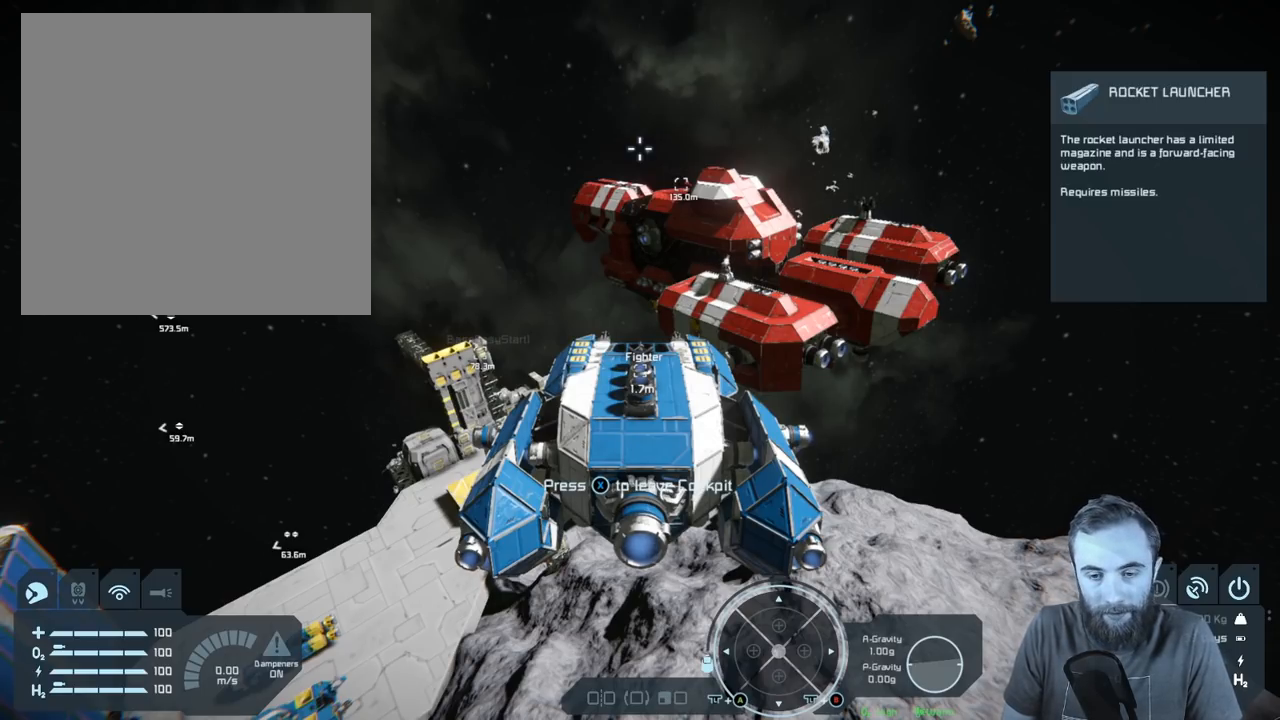
{"buttons": ["L3"], "left_stick": "up-left", "right_stick": "center", "events": []}
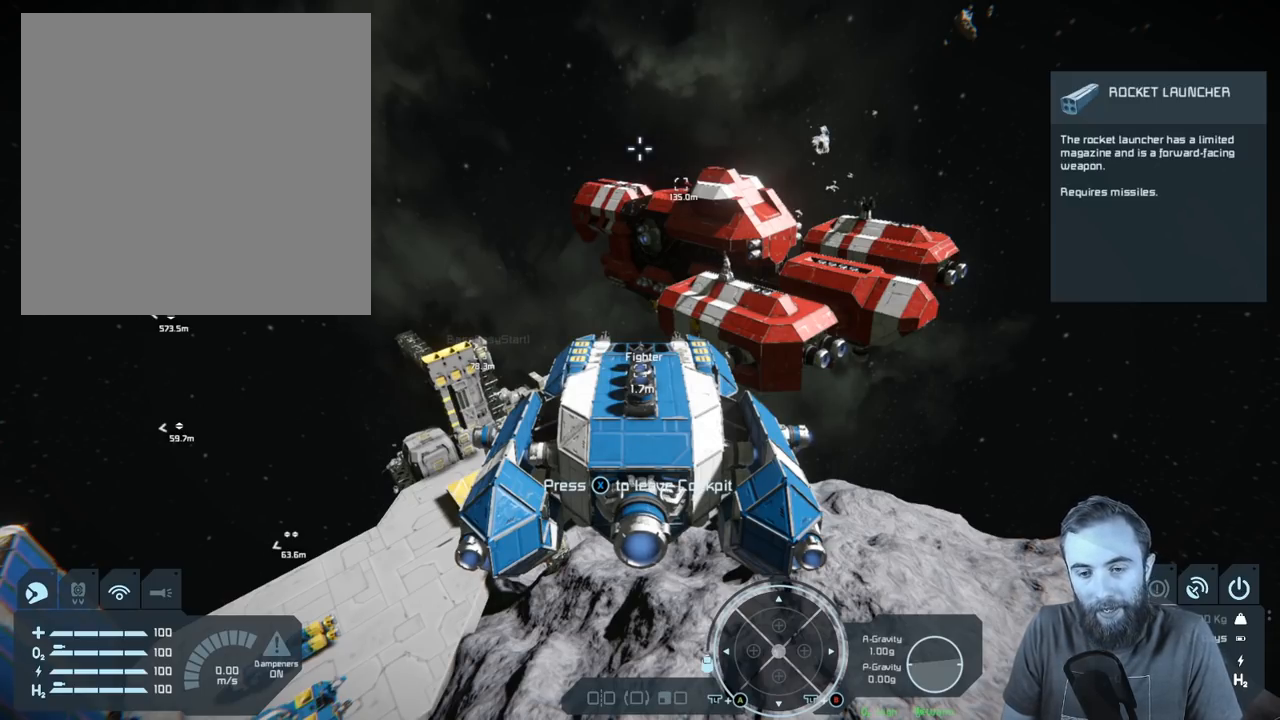
{"buttons": ["L3"], "left_stick": "up-left", "right_stick": "center", "events": []}
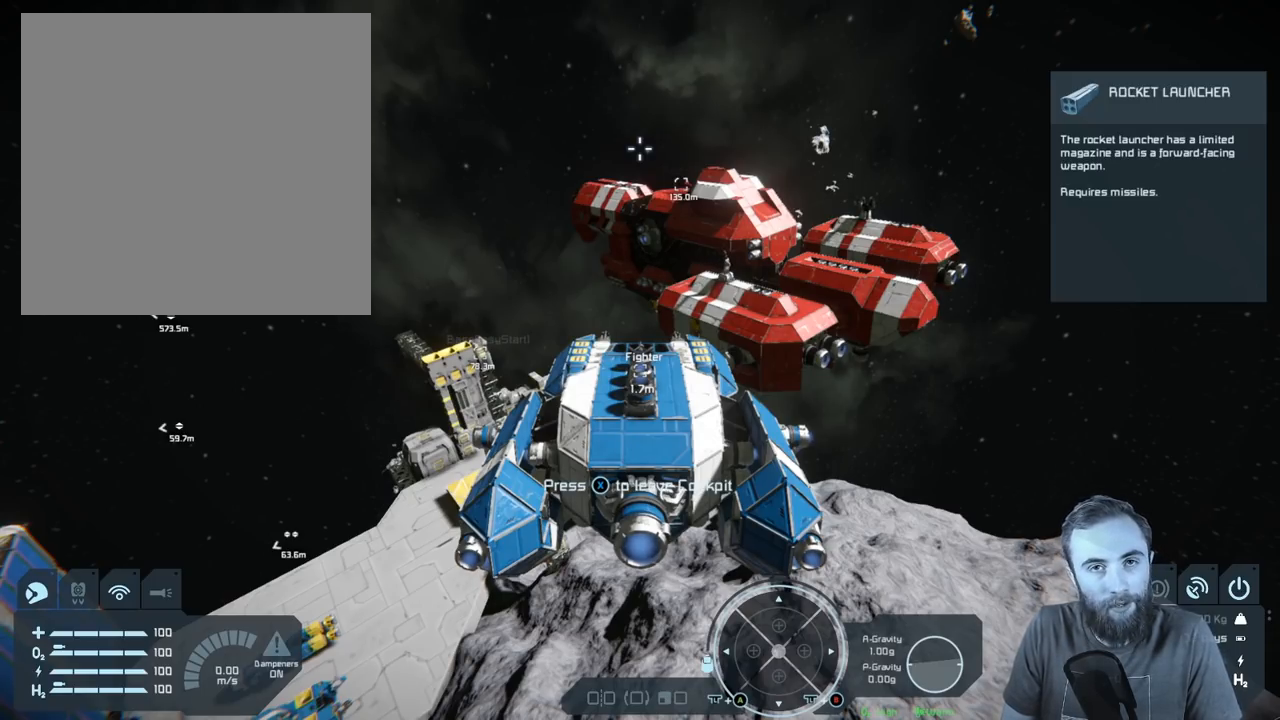
{"buttons": ["L3"], "left_stick": "up-left", "right_stick": "center", "events": []}
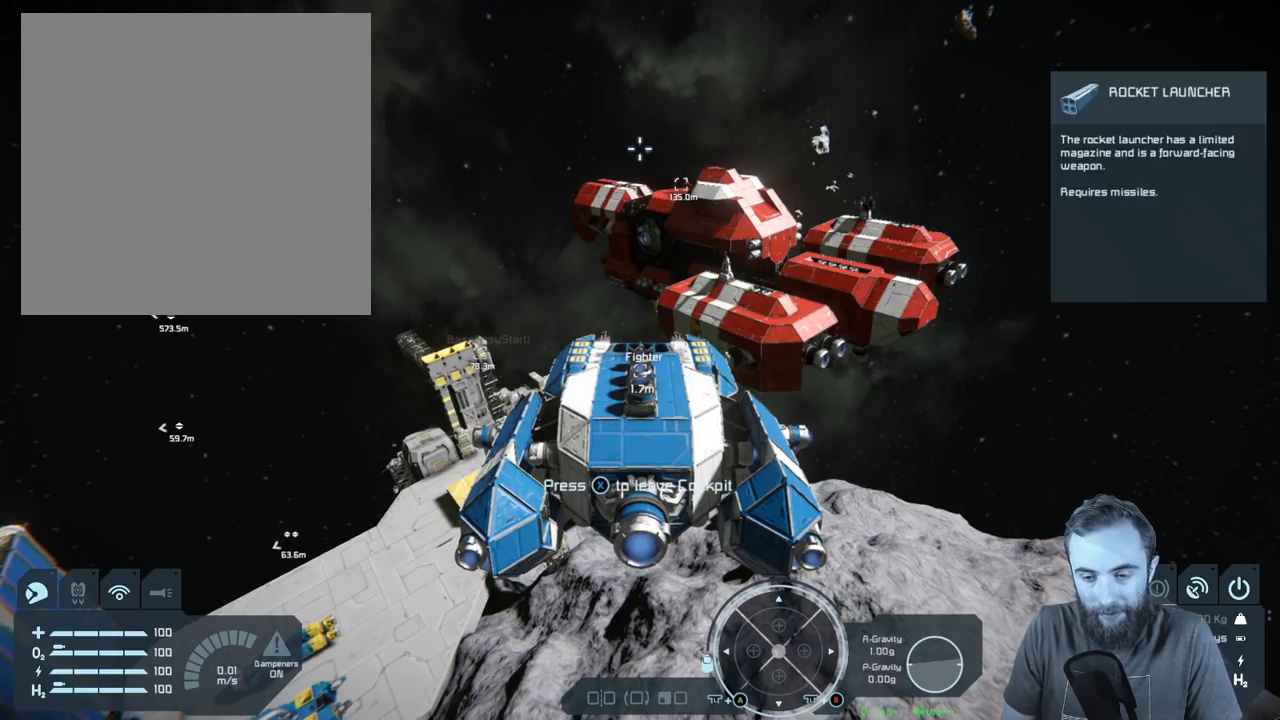
{"buttons": ["L3"], "left_stick": "up-left", "right_stick": "center", "events": []}
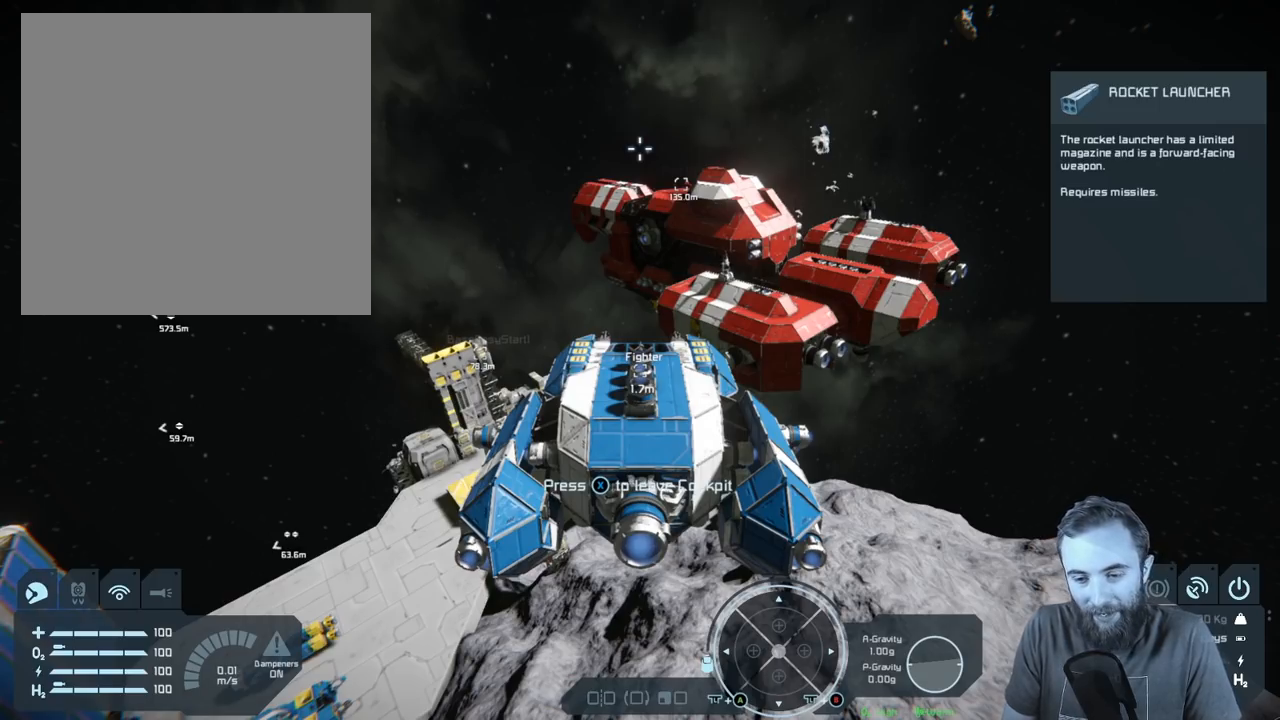
{"buttons": ["B", "L3"], "left_stick": "up-left", "right_stick": "center", "events": [[450, "B", "down"]]}
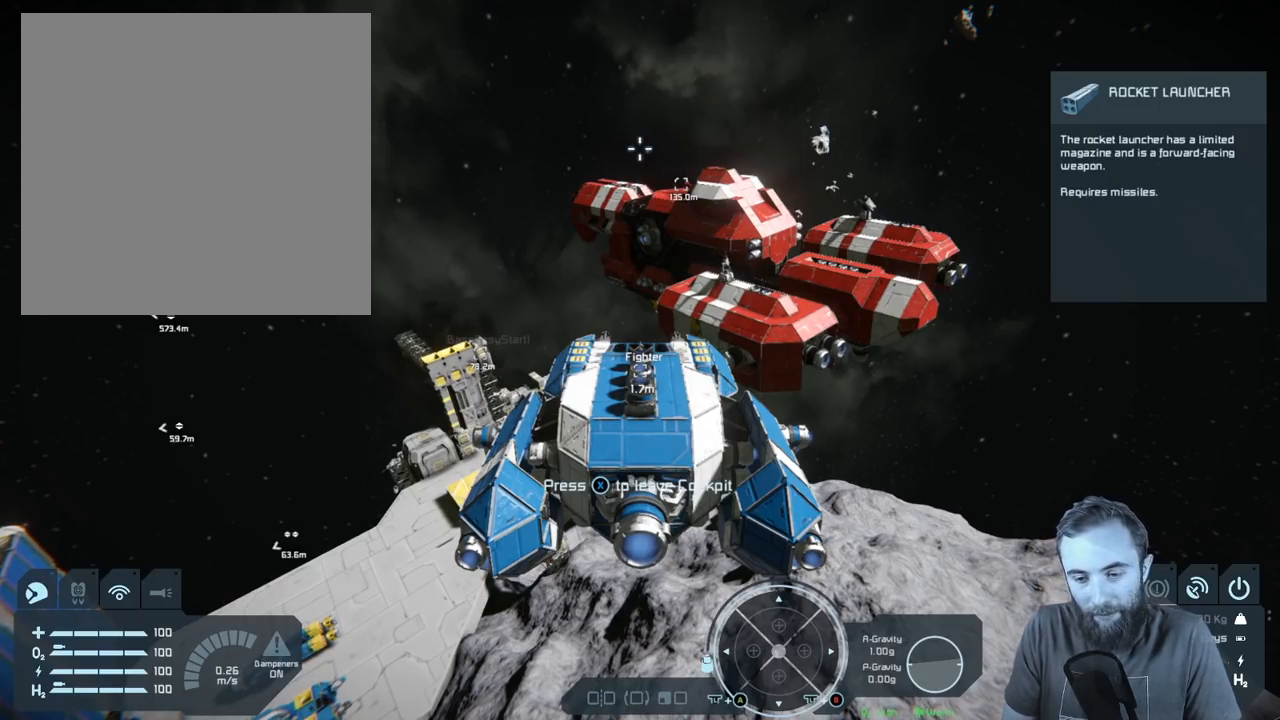
{"buttons": ["L3"], "left_stick": "up-left", "right_stick": "center", "events": [[100, "B", "up"]]}
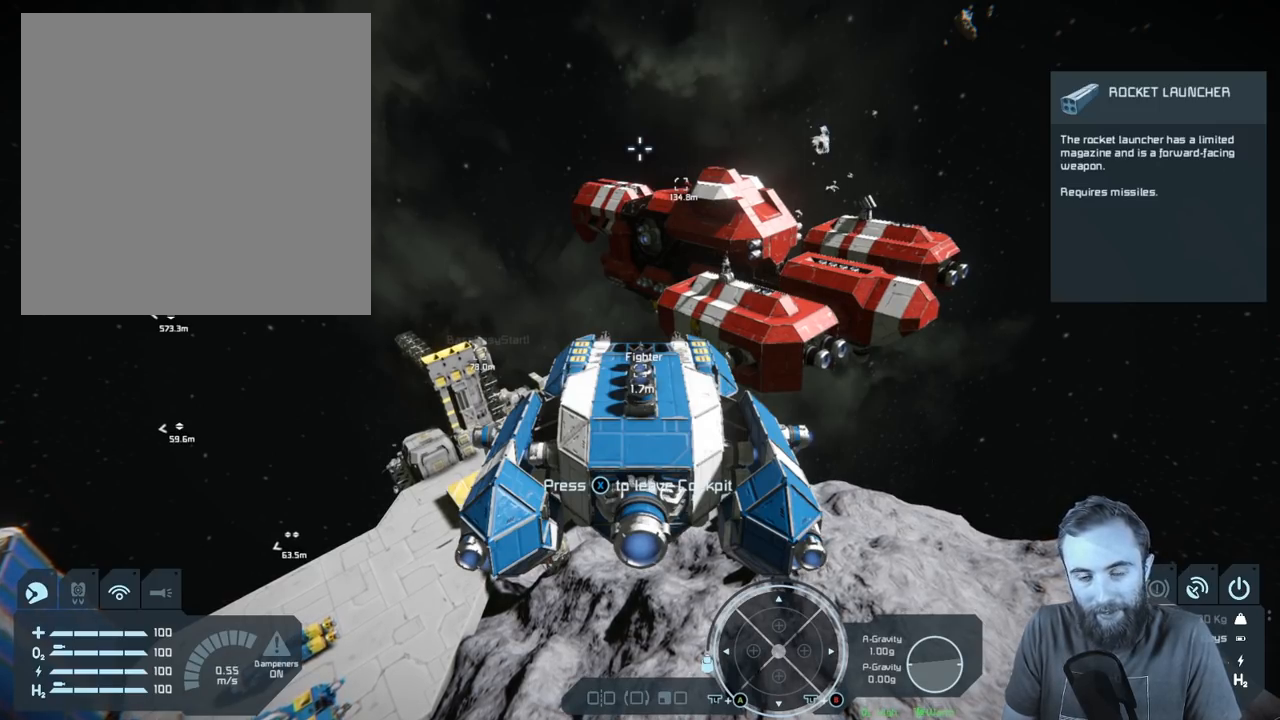
{"buttons": ["L3"], "left_stick": "up-left", "right_stick": "center", "events": []}
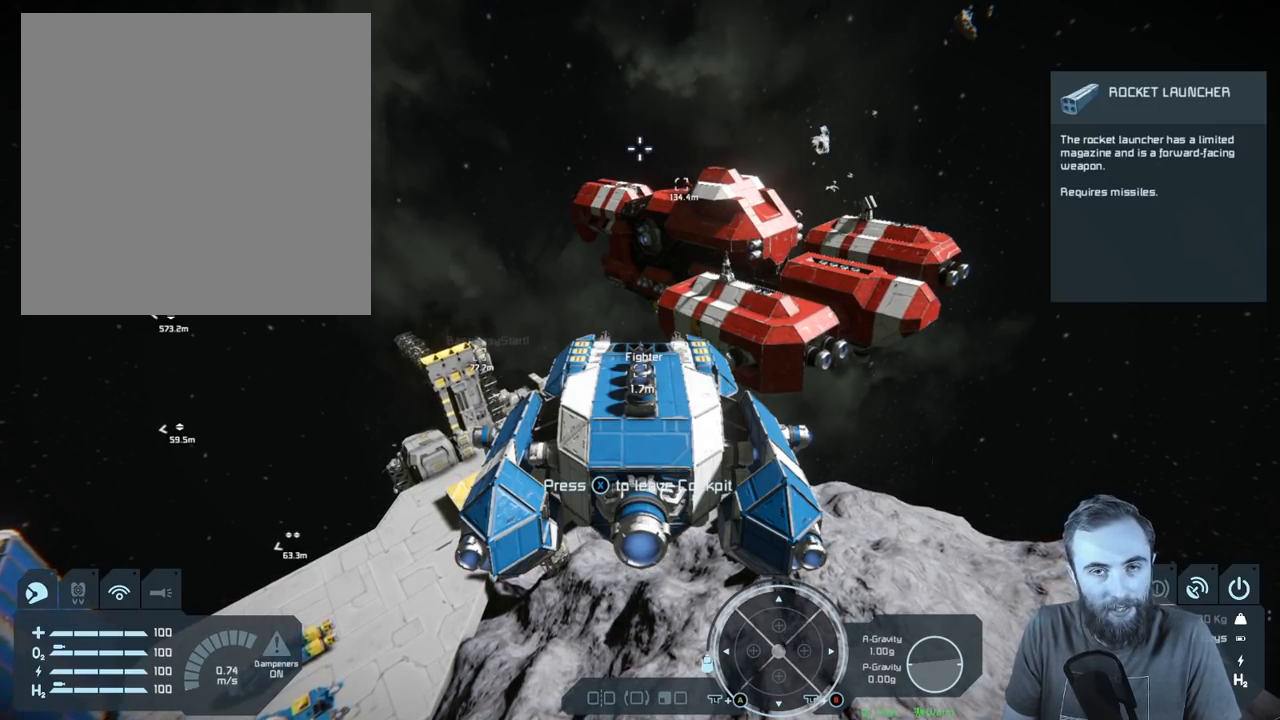
{"buttons": ["L3"], "left_stick": "up-left", "right_stick": "center", "events": []}
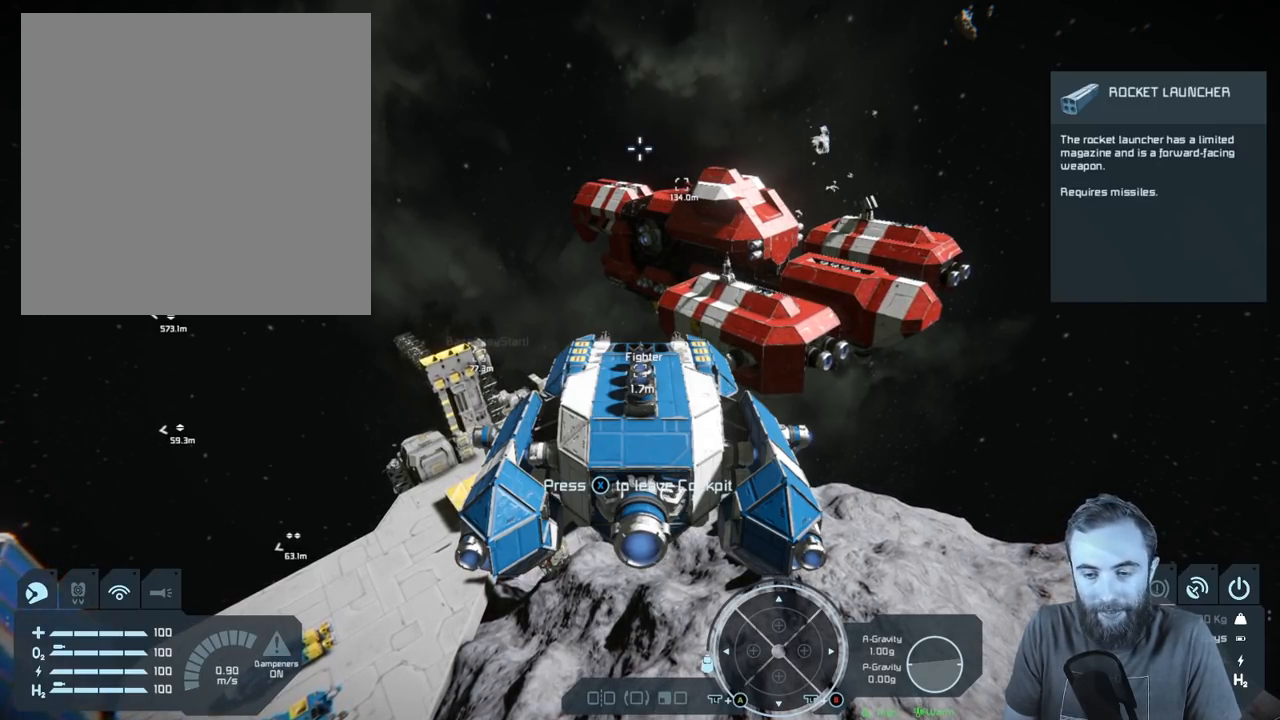
{"buttons": [], "left_stick": "center", "right_stick": "center", "events": [[217, "L3", "up"], [333, "left_stick", "center"]]}
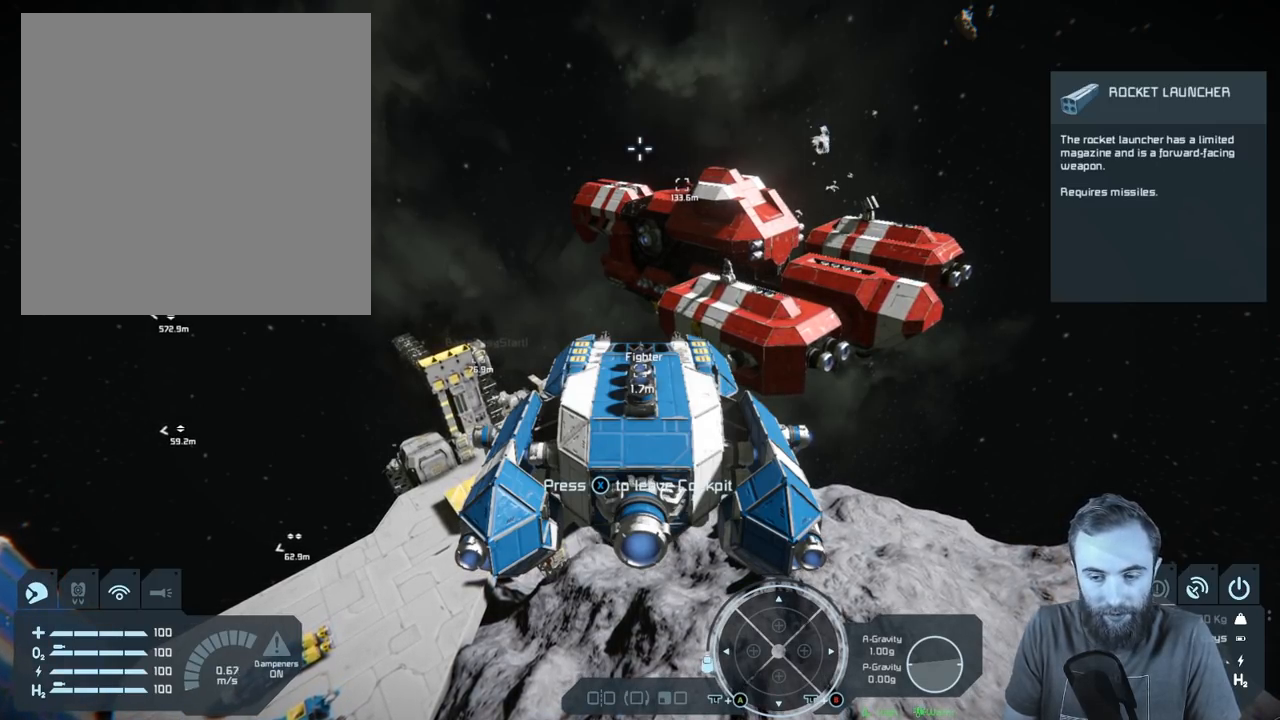
{"buttons": [], "left_stick": "center", "right_stick": "center", "events": []}
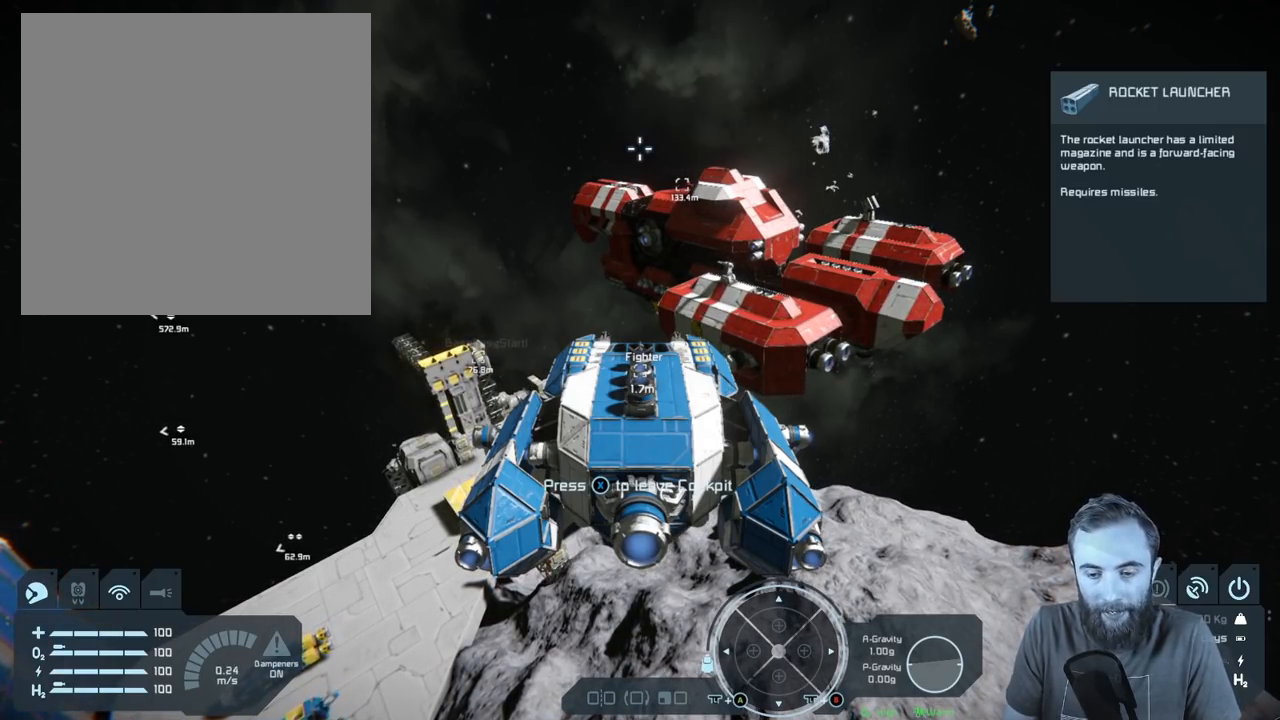
{"buttons": [], "left_stick": "center", "right_stick": "center", "events": []}
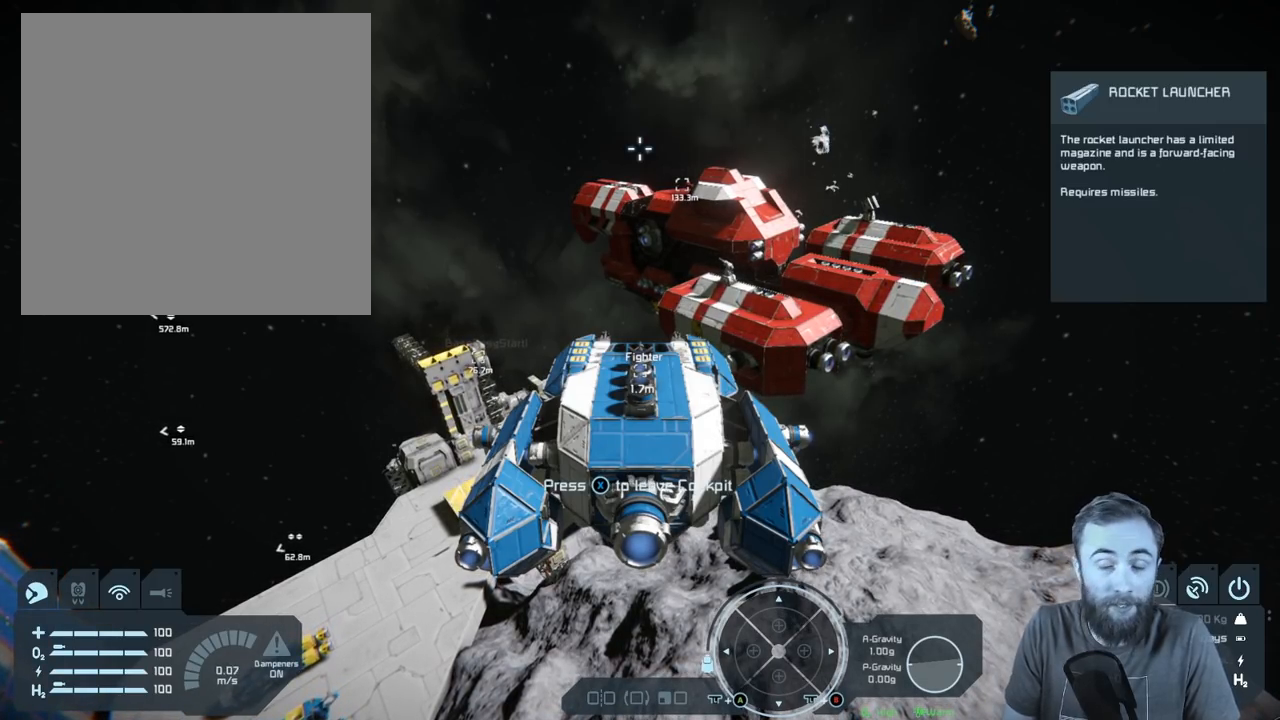
{"buttons": [], "left_stick": "center", "right_stick": "center", "events": []}
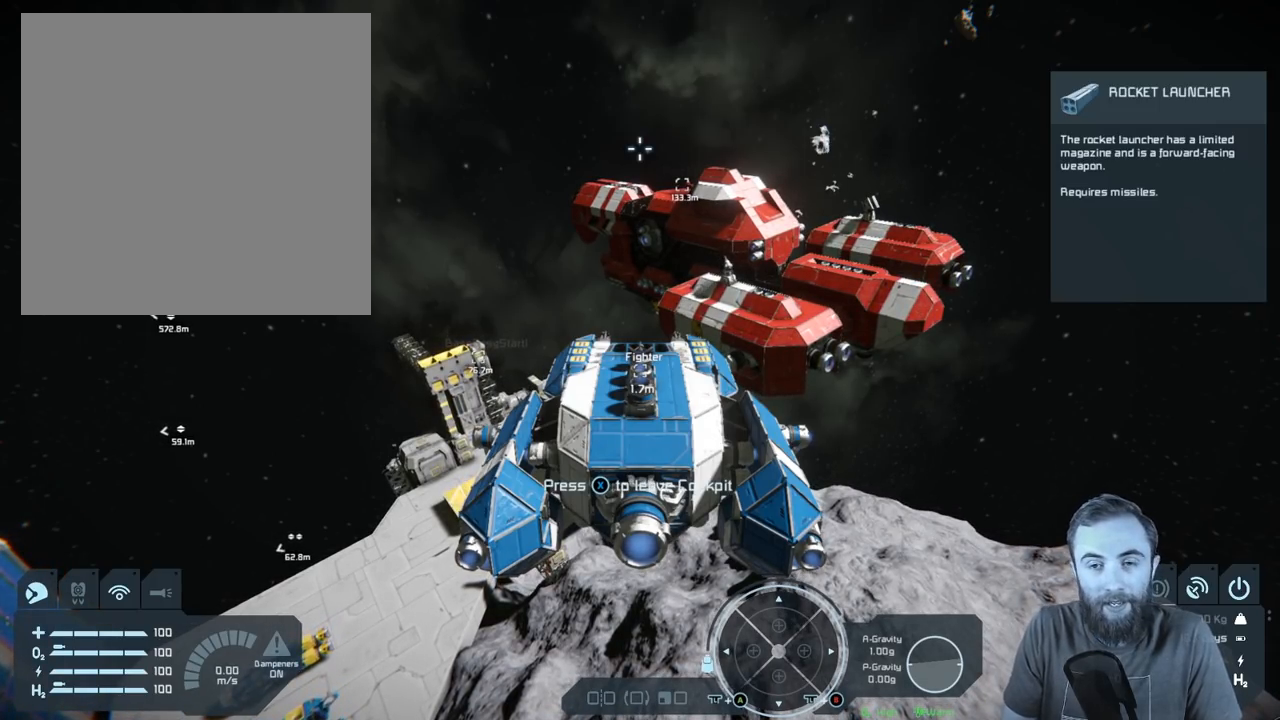
{"buttons": ["L3"], "left_stick": "center", "right_stick": "center", "events": [[183, "L3", "down"]]}
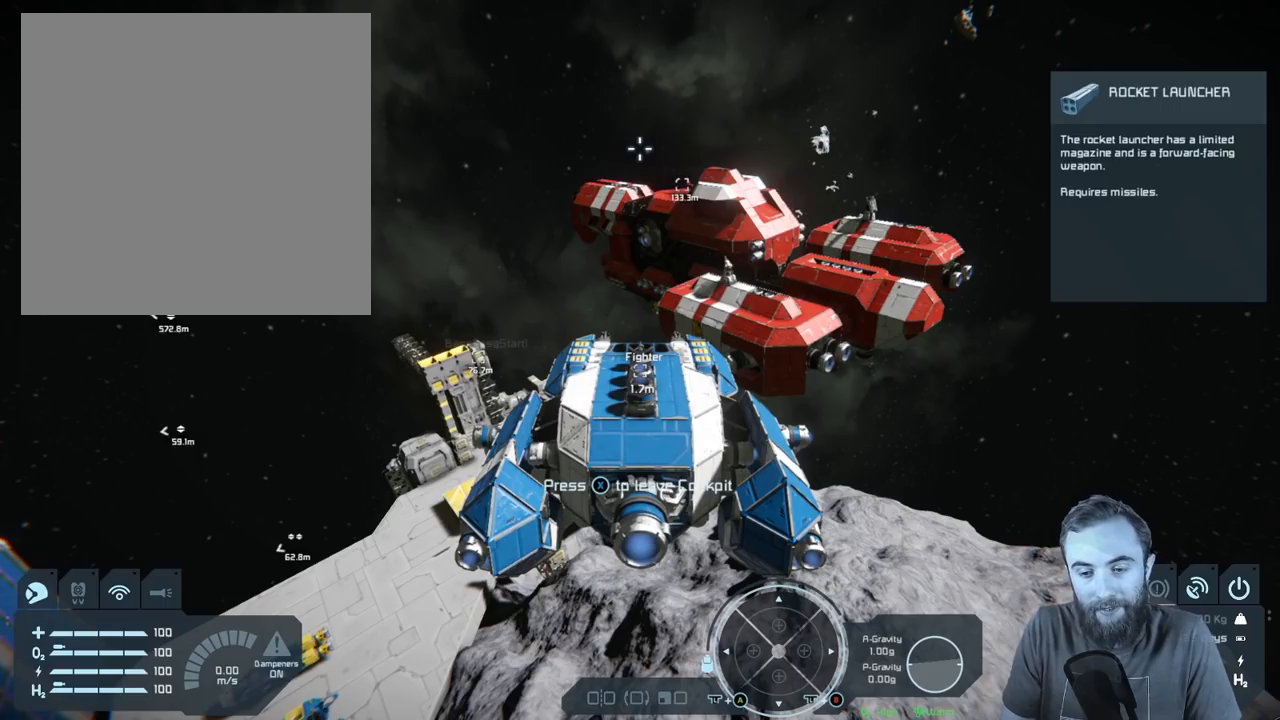
{"buttons": ["L3"], "left_stick": "center", "right_stick": "center", "events": [[300, "A", "down"], [417, "A", "up"]]}
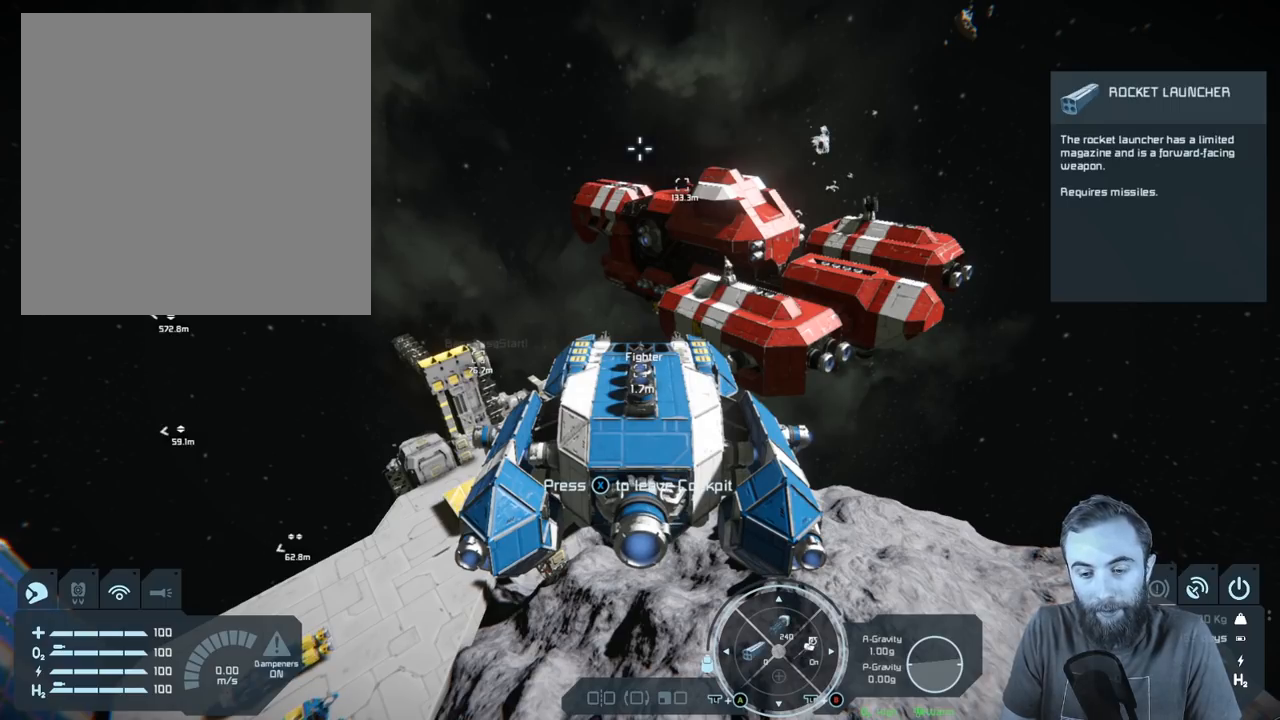
{"buttons": ["L3"], "left_stick": "center", "right_stick": "center", "events": [[317, "B", "down"], [433, "B", "up"]]}
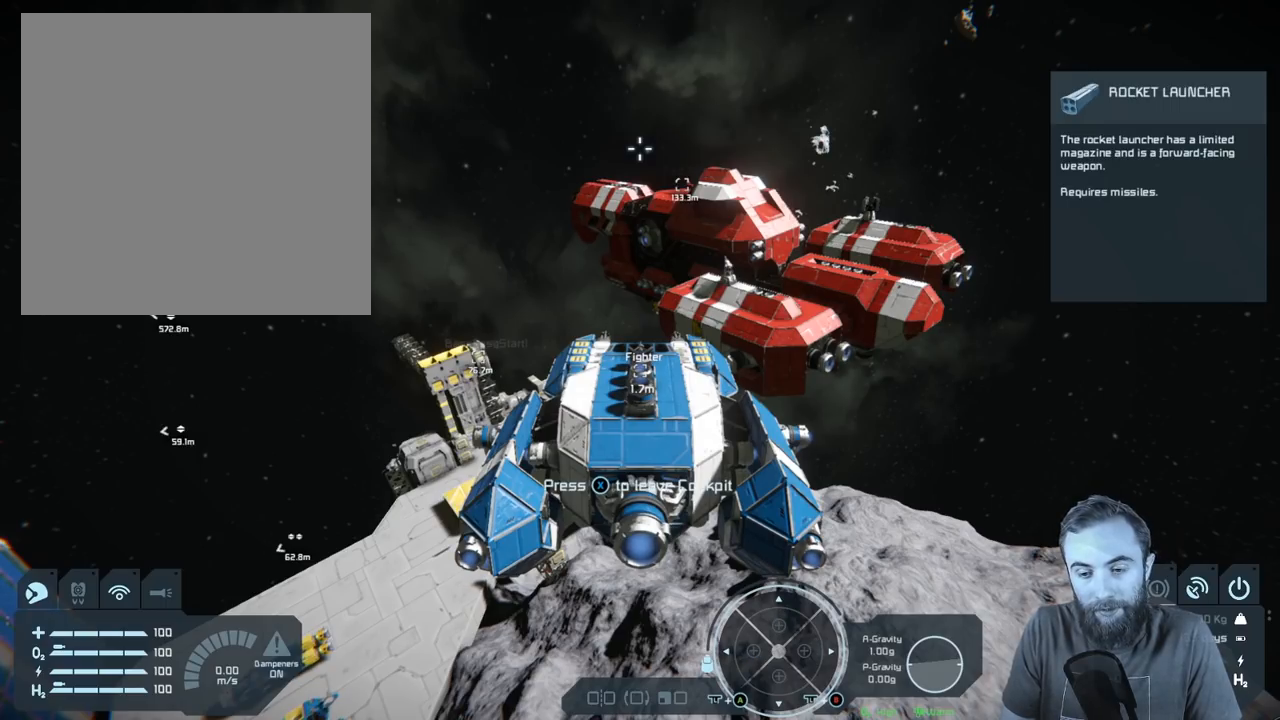
{"buttons": ["L3"], "left_stick": "center", "right_stick": "center", "events": []}
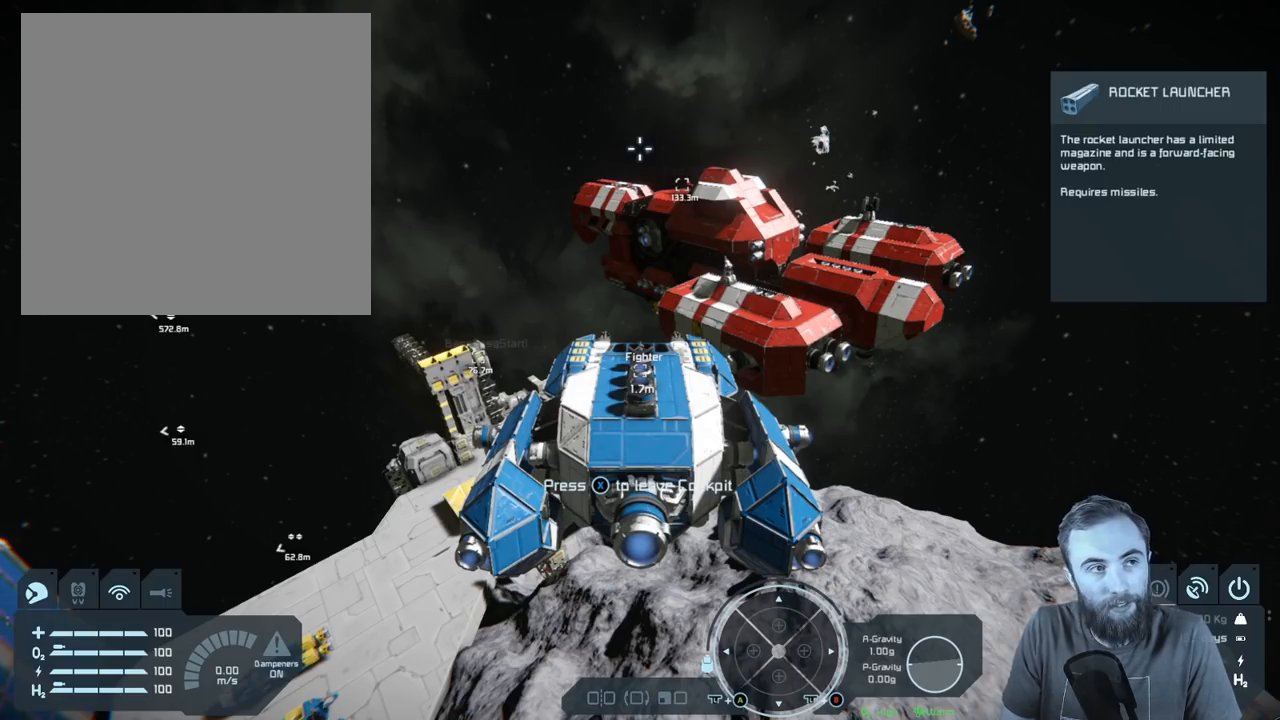
{"buttons": ["L3"], "left_stick": "center", "right_stick": "center", "events": [[133, "A", "down"], [250, "A", "up"]]}
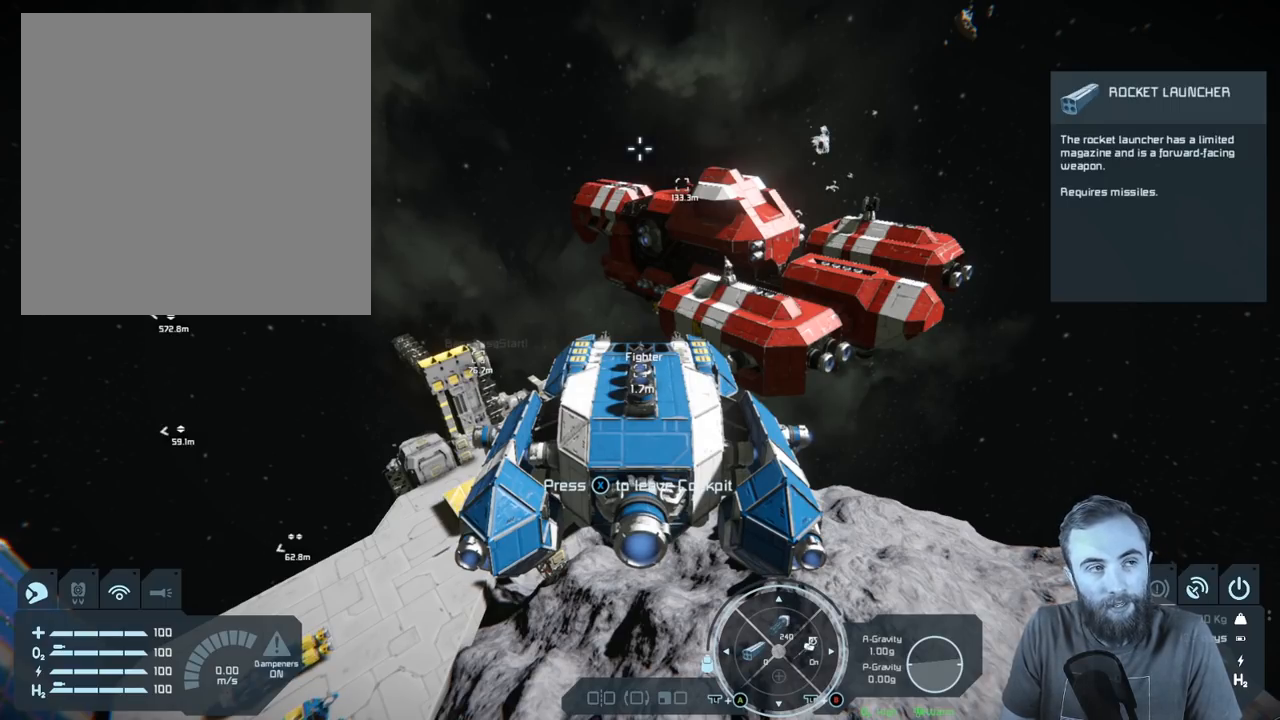
{"buttons": ["L3"], "left_stick": "center", "right_stick": "center", "events": []}
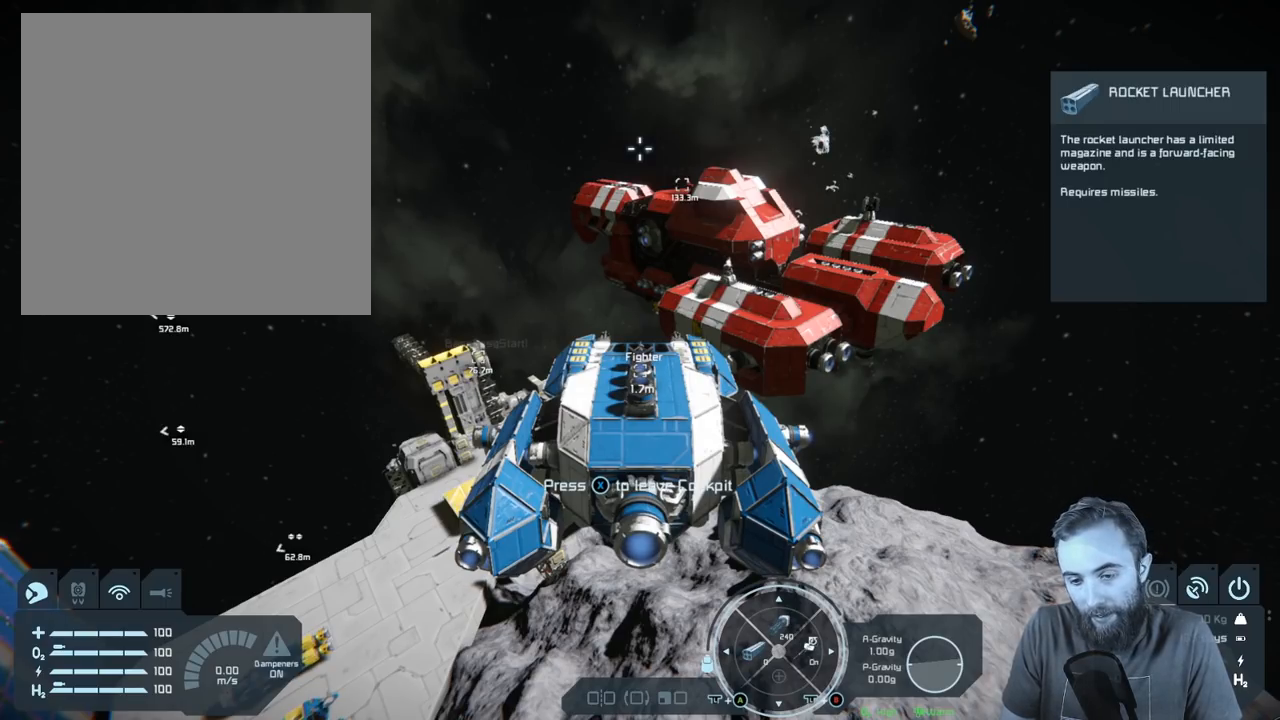
{"buttons": ["L3"], "left_stick": "center", "right_stick": "center", "events": [[283, "B", "down"], [400, "B", "up"]]}
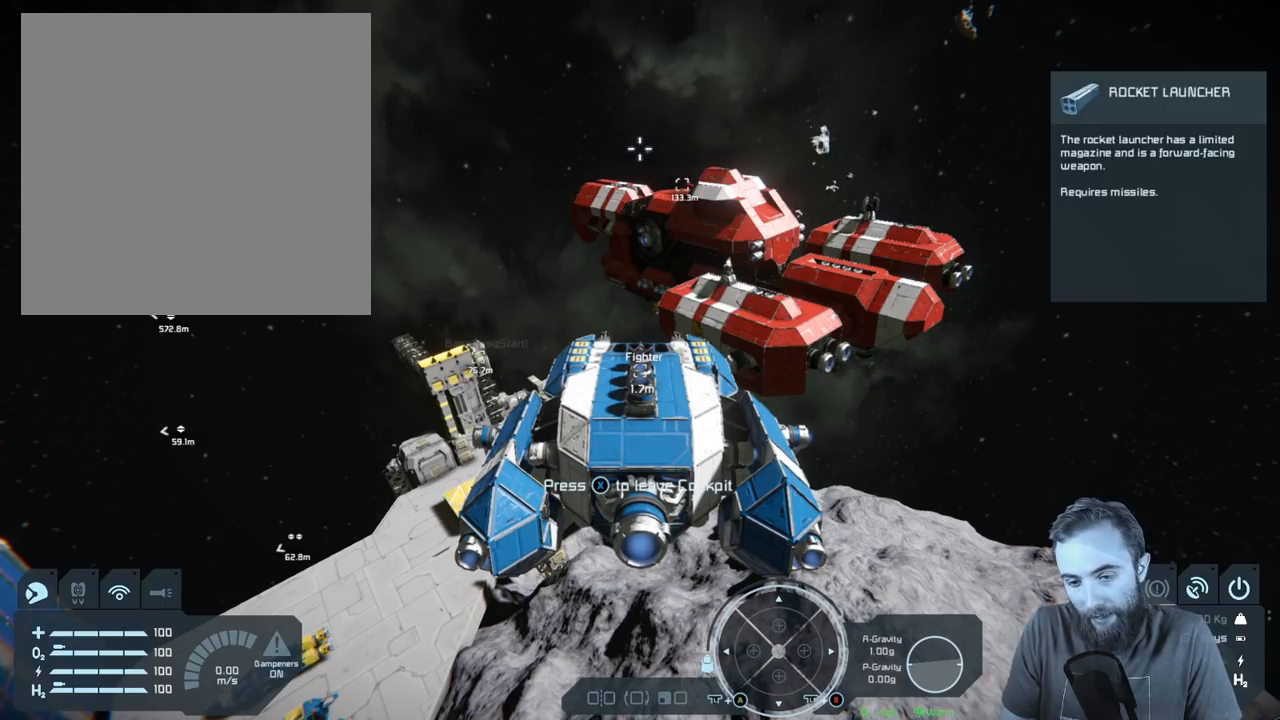
{"buttons": [], "left_stick": "center", "right_stick": "center", "events": [[133, "L3", "up"]]}
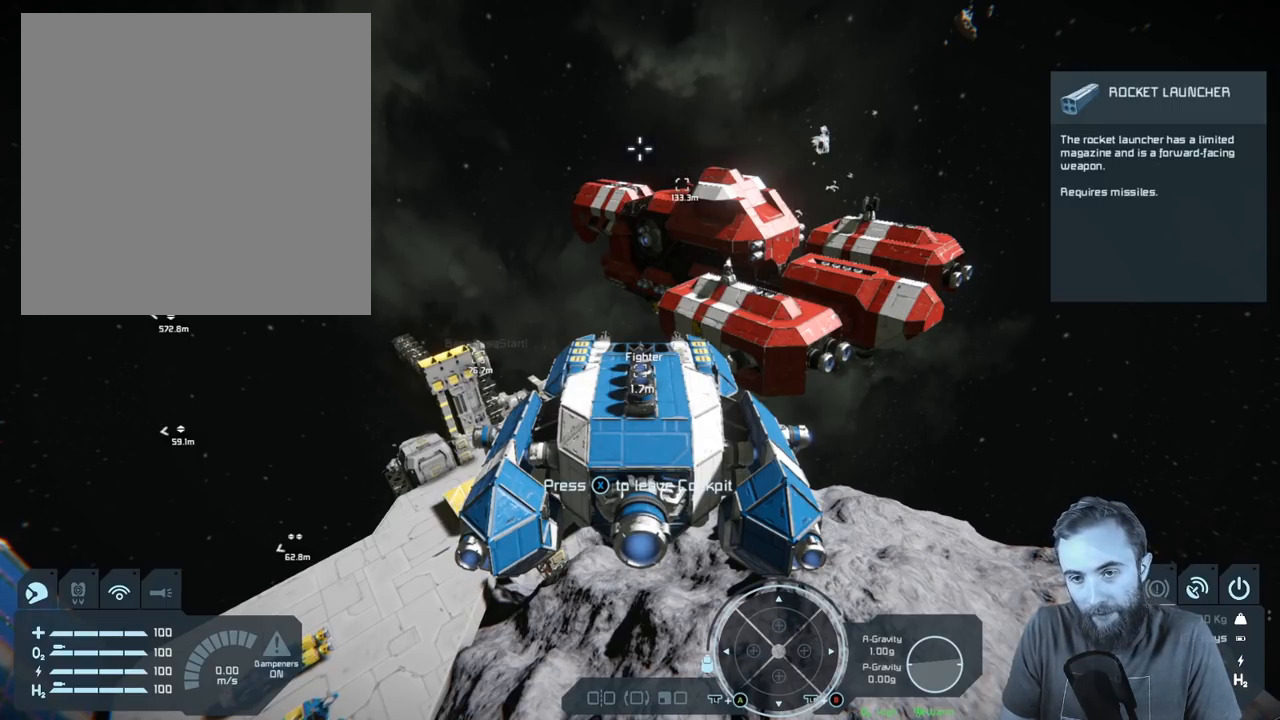
{"buttons": [], "left_stick": "left", "right_stick": "center", "events": [[17, "left_stick", "left"], [100, "right_stick", "right"], [417, "right_stick", "center"]]}
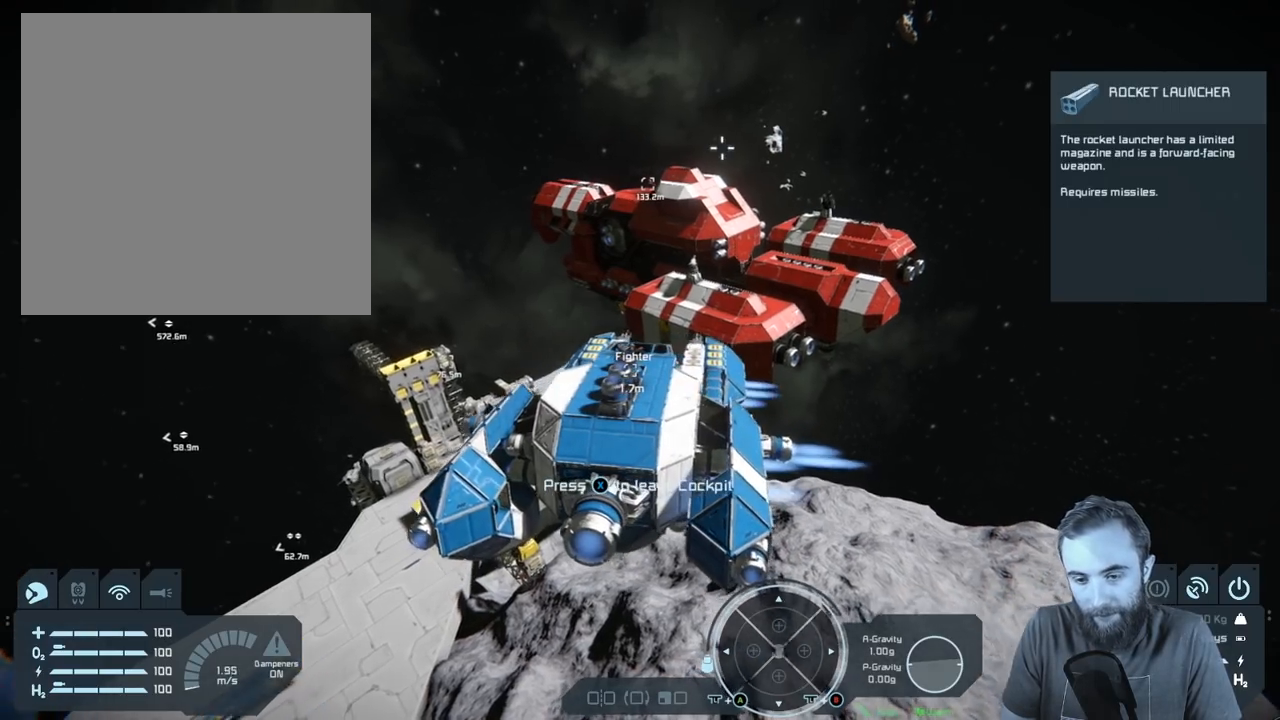
{"buttons": [], "left_stick": "down-left", "right_stick": "right", "events": [[350, "right_stick", "right"], [450, "left_stick", "down-left"]]}
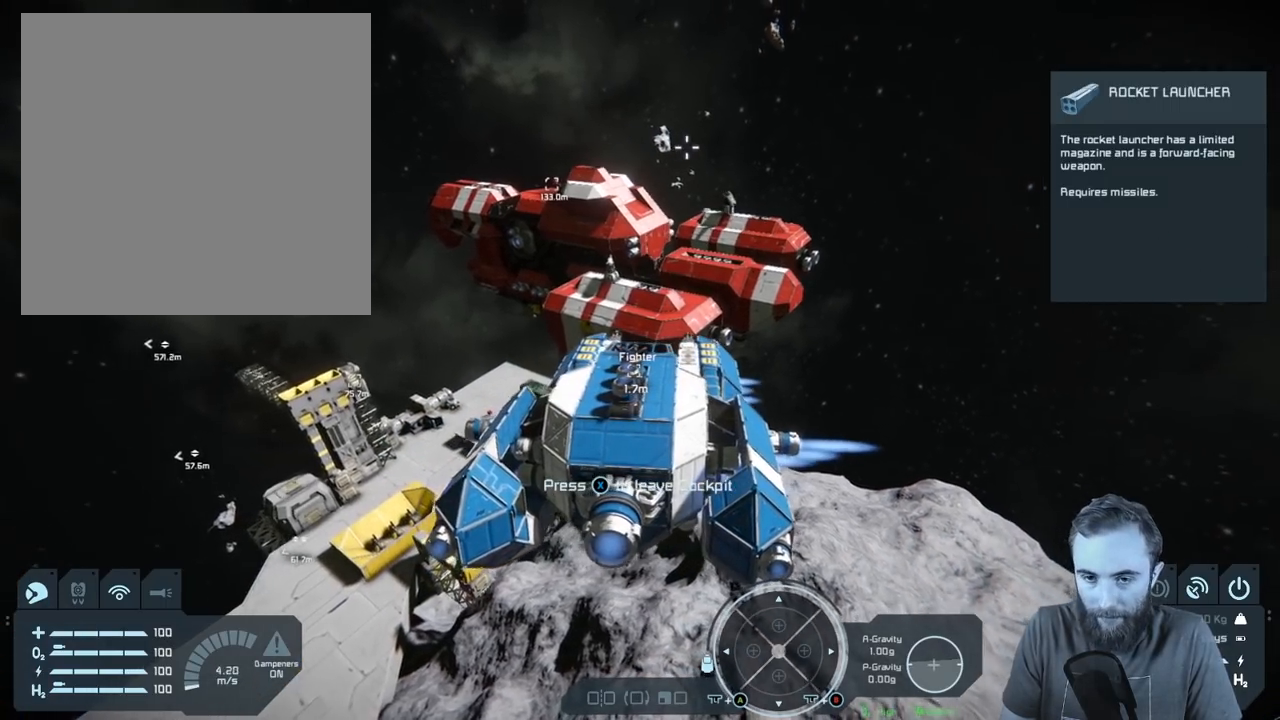
{"buttons": [], "left_stick": "down-left", "right_stick": "center", "events": [[33, "right_stick", "center"]]}
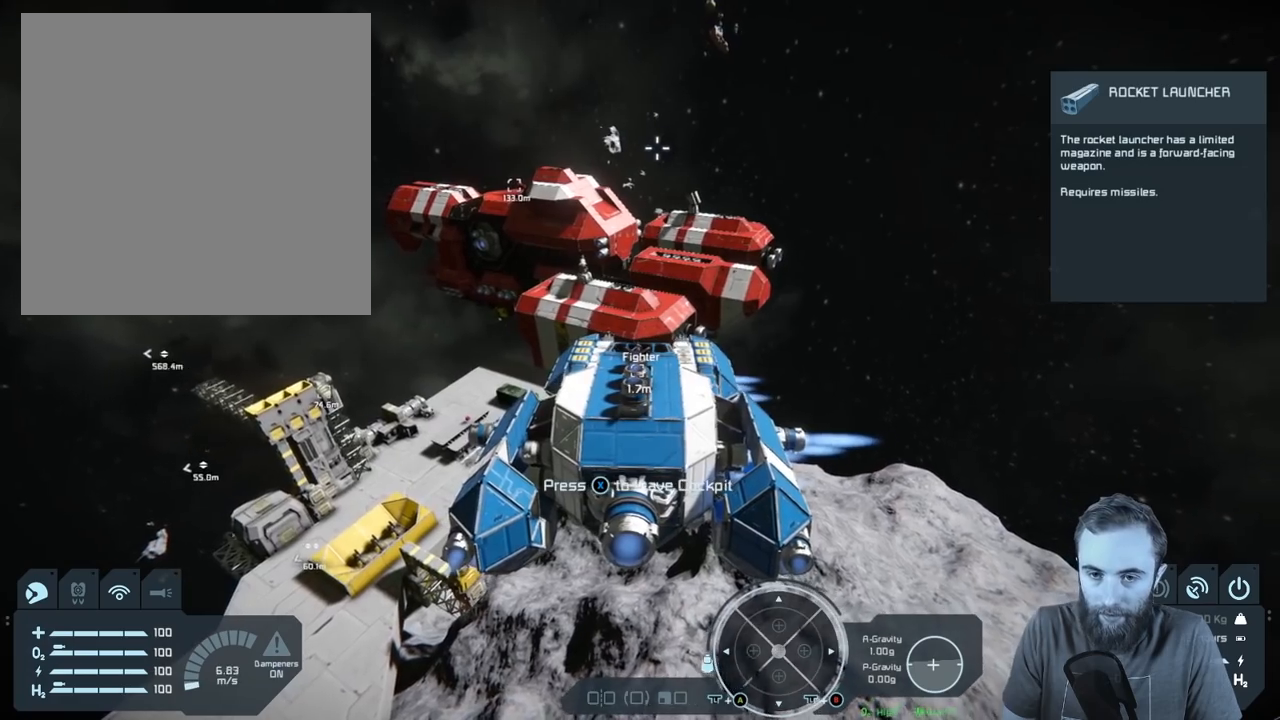
{"buttons": [], "left_stick": "up-left", "right_stick": "center", "events": [[17, "left_stick", "left"], [33, "right_stick", "down-left"], [300, "left_stick", "up-left"], [500, "right_stick", "center"]]}
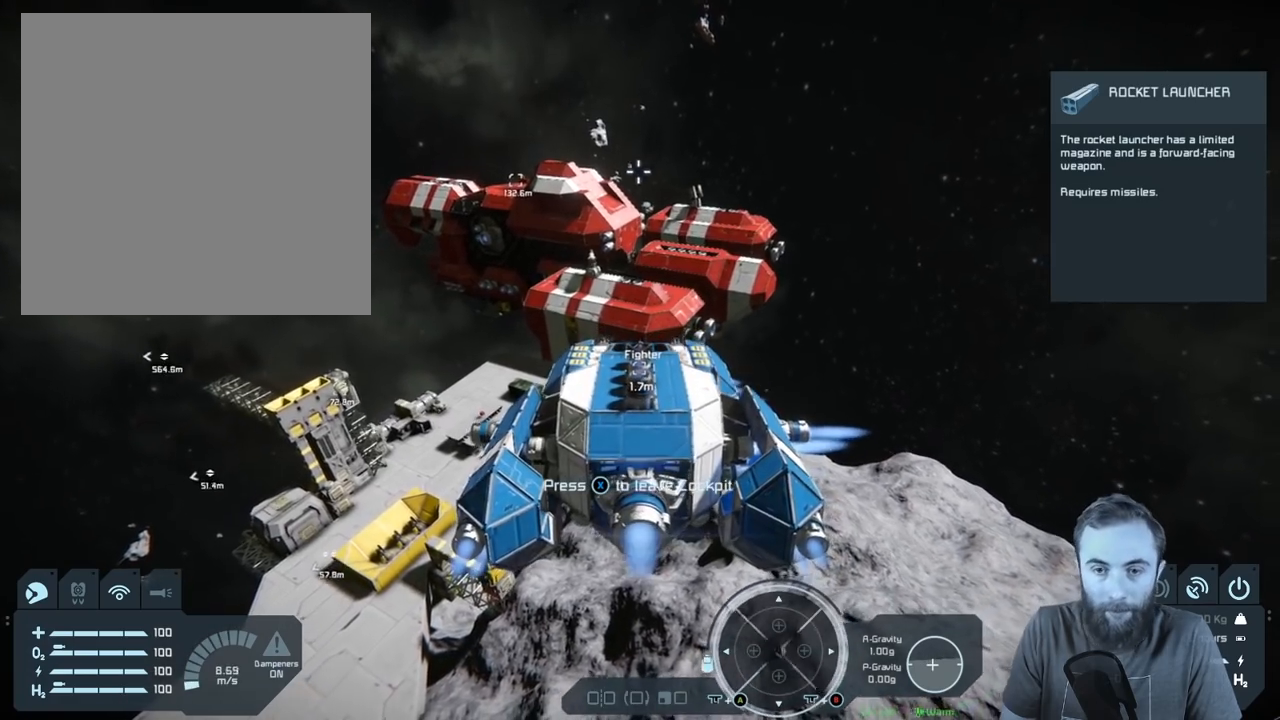
{"buttons": [], "left_stick": "center", "right_stick": "center", "events": [[300, "left_stick", "center"]]}
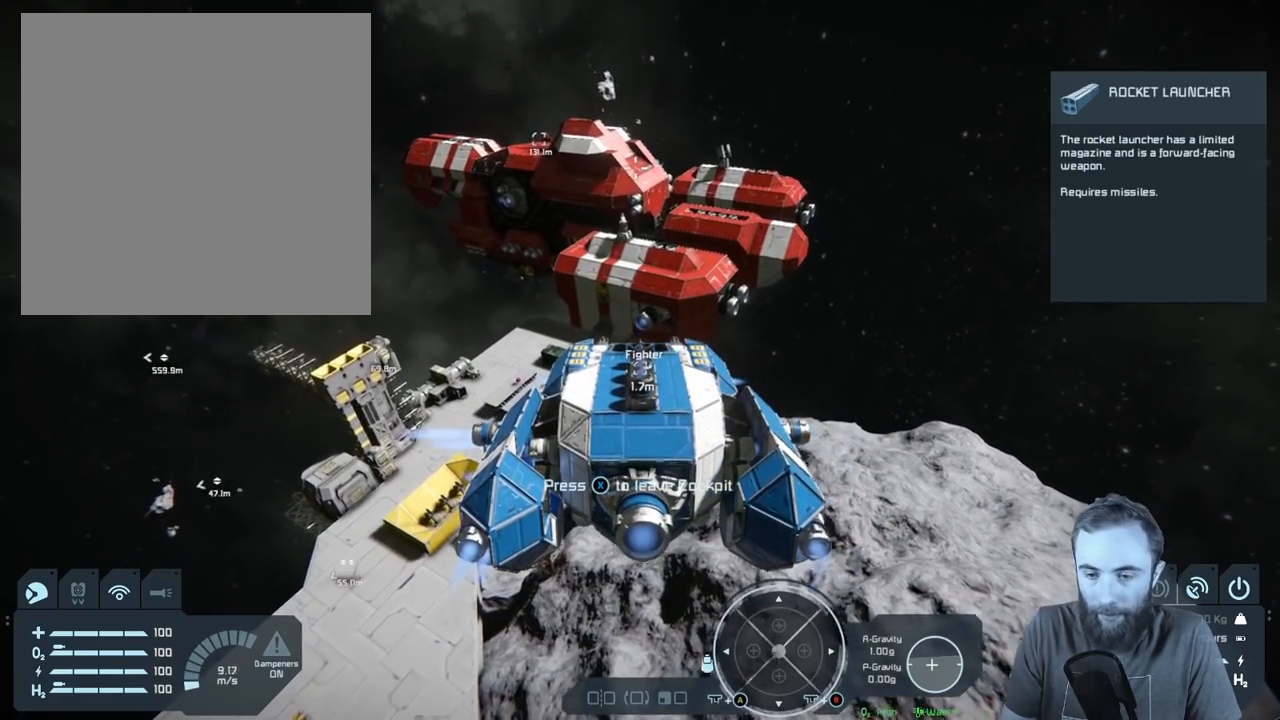
{"buttons": [], "left_stick": "center", "right_stick": "center", "events": []}